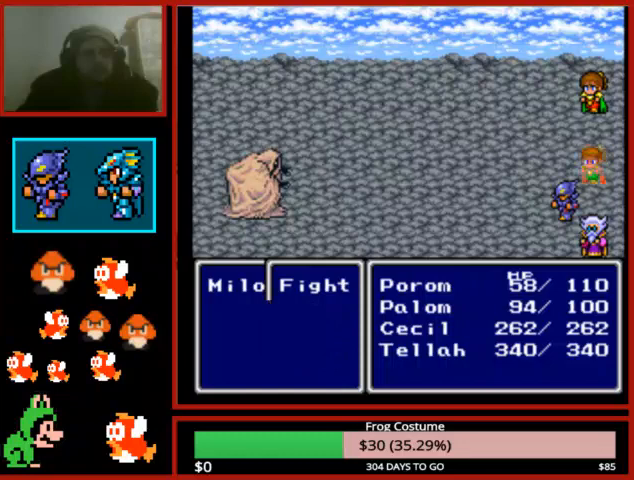
Gameplay with a controller (PlayStation layout); each line is a JSON object with the inputs held at the frame after it. "events" lists button and stick changes between this image and that frame as [ms after this image, input, new state], when the widget could be followed in between.
{"buttons": ["CIRCLE"], "left_stick": "center", "right_stick": "center", "events": [[367, "DPAD_UP", "down"], [433, "DPAD_UP", "up"], [500, "CIRCLE", "down"]]}
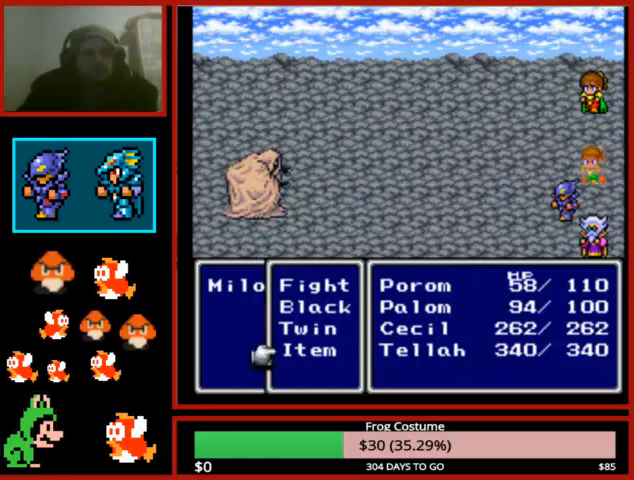
{"buttons": [], "left_stick": "center", "right_stick": "center", "events": [[167, "CIRCLE", "up"]]}
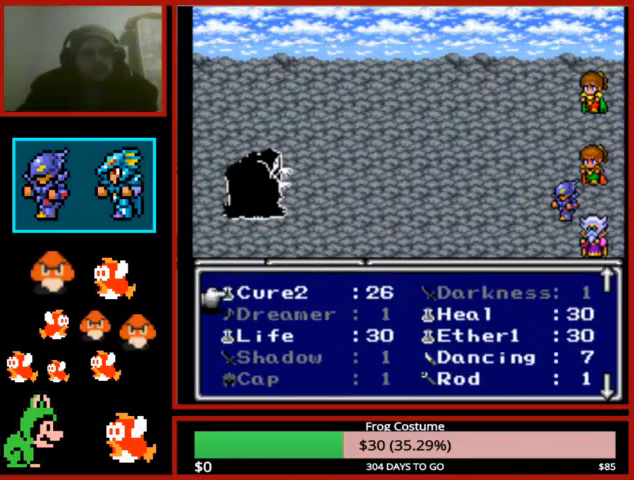
{"buttons": [], "left_stick": "center", "right_stick": "center", "events": [[67, "DPAD_UP", "down"], [200, "DPAD_UP", "up"], [400, "DPAD_RIGHT", "down"], [500, "DPAD_RIGHT", "up"]]}
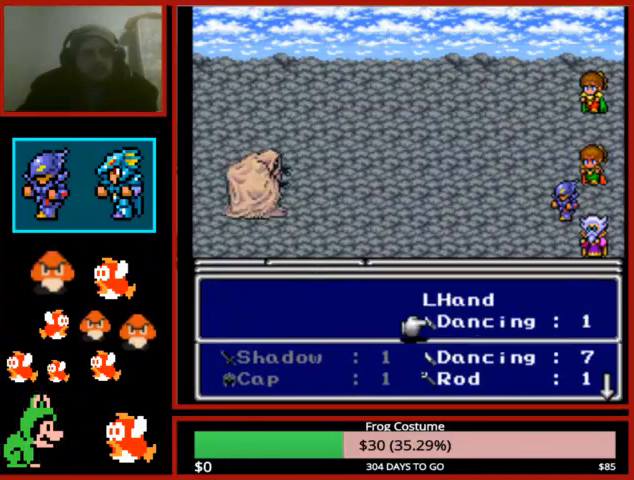
{"buttons": ["CIRCLE"], "left_stick": "left", "right_stick": "center", "events": [[33, "CIRCLE", "down"], [100, "CIRCLE", "up"], [167, "CIRCLE", "down"], [267, "CIRCLE", "up"], [300, "CIRCLE", "down"], [433, "CIRCLE", "up"], [467, "CIRCLE", "down"], [467, "left_stick", "left"]]}
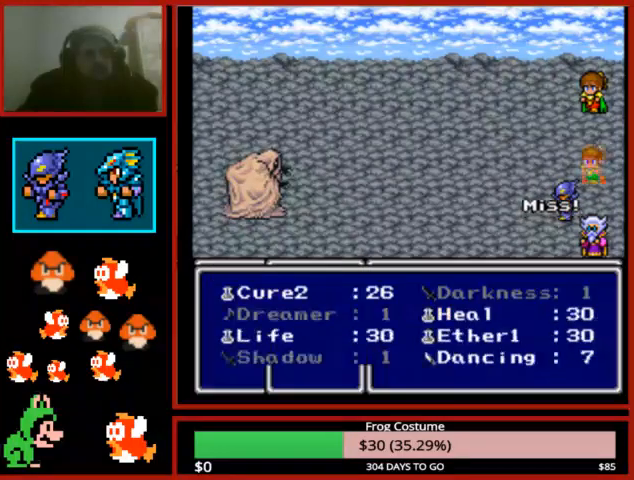
{"buttons": [], "left_stick": "center", "right_stick": "center", "events": [[167, "CIRCLE", "up"], [433, "left_stick", "center"]]}
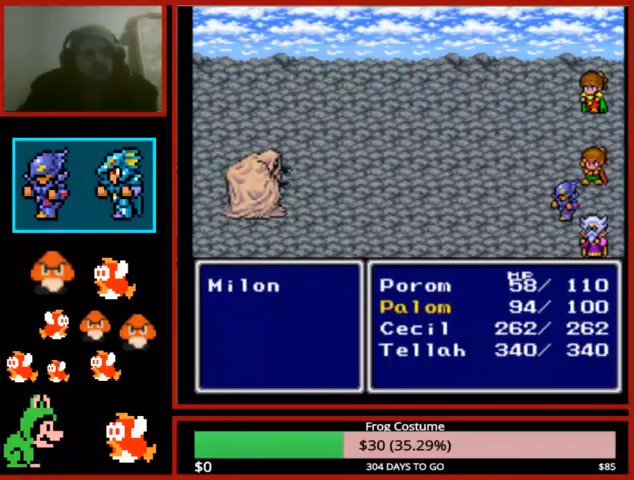
{"buttons": [], "left_stick": "center", "right_stick": "center", "events": []}
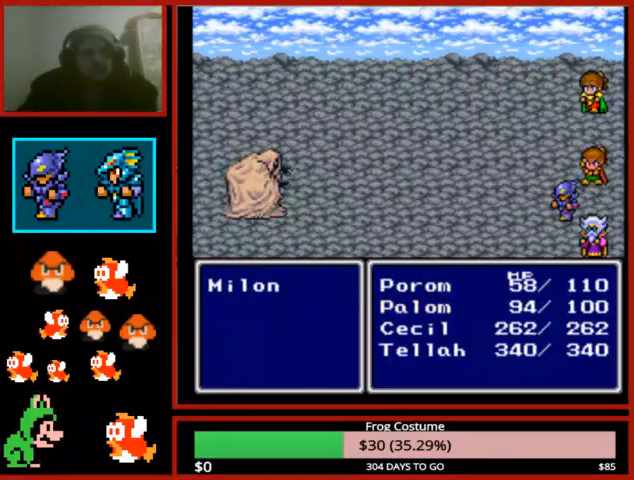
{"buttons": [], "left_stick": "center", "right_stick": "center", "events": []}
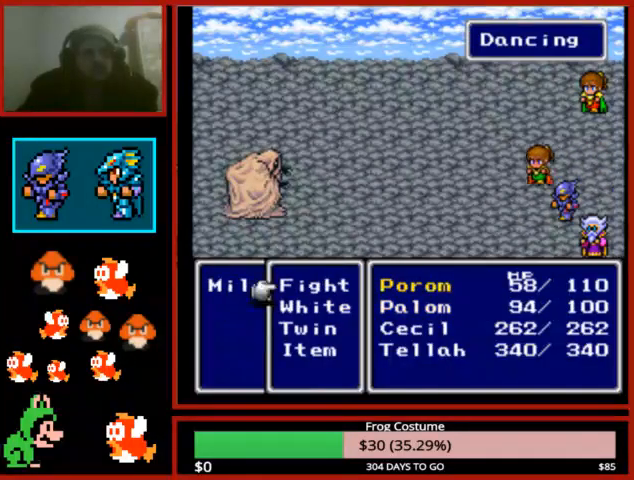
{"buttons": [], "left_stick": "center", "right_stick": "center", "events": [[33, "DPAD_DOWN", "down"], [133, "DPAD_DOWN", "up"], [200, "DPAD_DOWN", "down"], [300, "DPAD_DOWN", "up"], [400, "CIRCLE", "down"], [500, "CIRCLE", "up"]]}
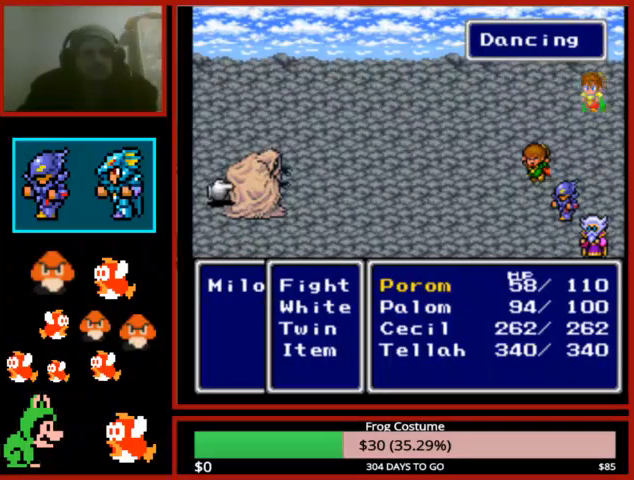
{"buttons": [], "left_stick": "center", "right_stick": "center", "events": [[33, "CIRCLE", "down"], [133, "CIRCLE", "up"], [167, "CIRCLE", "down"], [367, "CIRCLE", "up"]]}
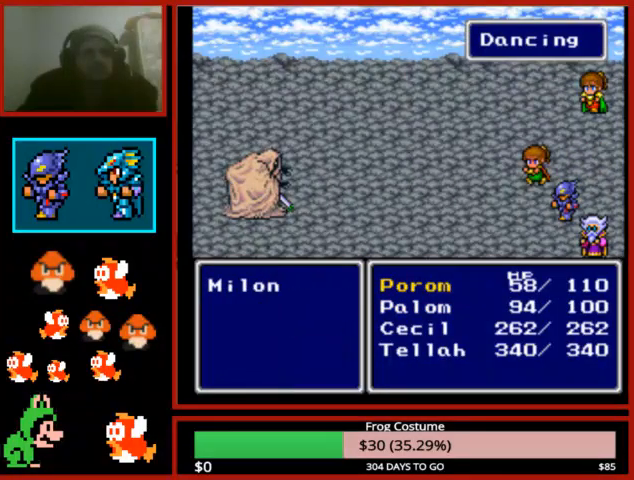
{"buttons": [], "left_stick": "center", "right_stick": "center", "events": [[167, "left_stick", "down-left"], [333, "left_stick", "center"]]}
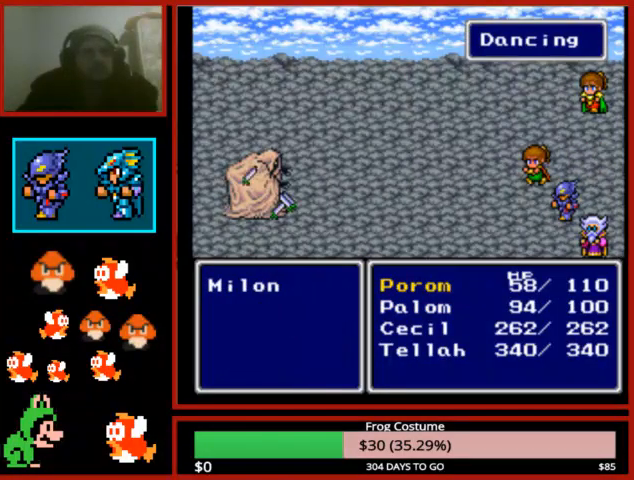
{"buttons": [], "left_stick": "center", "right_stick": "center", "events": []}
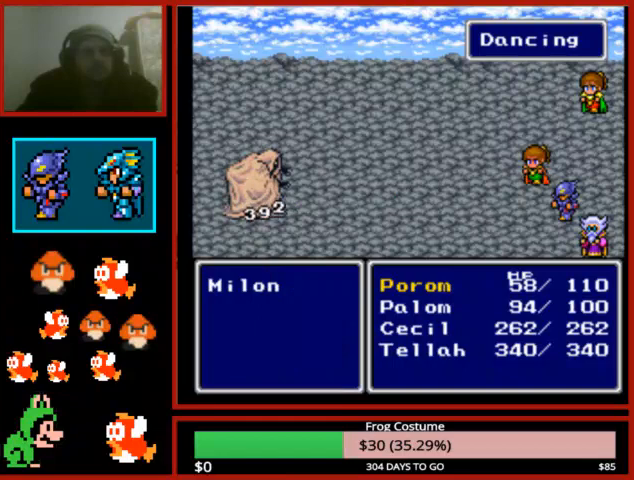
{"buttons": [], "left_stick": "center", "right_stick": "center", "events": []}
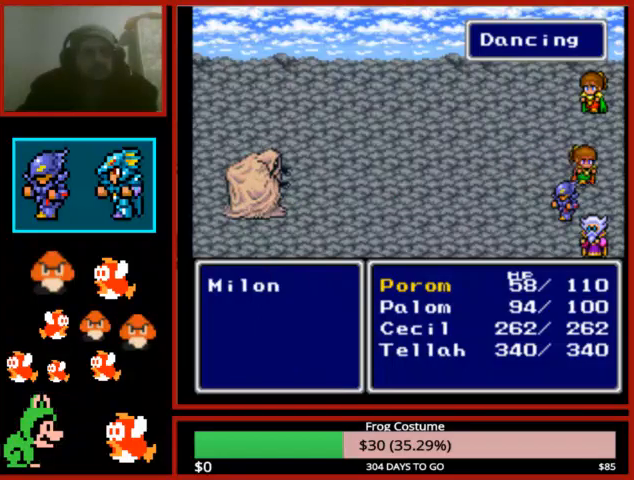
{"buttons": [], "left_stick": "center", "right_stick": "center", "events": []}
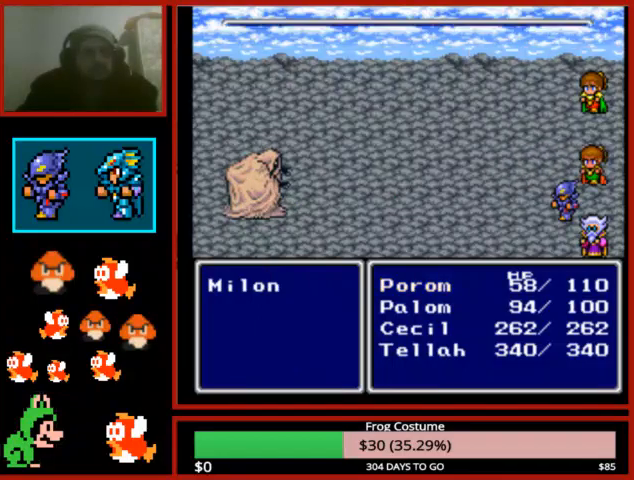
{"buttons": [], "left_stick": "center", "right_stick": "center", "events": []}
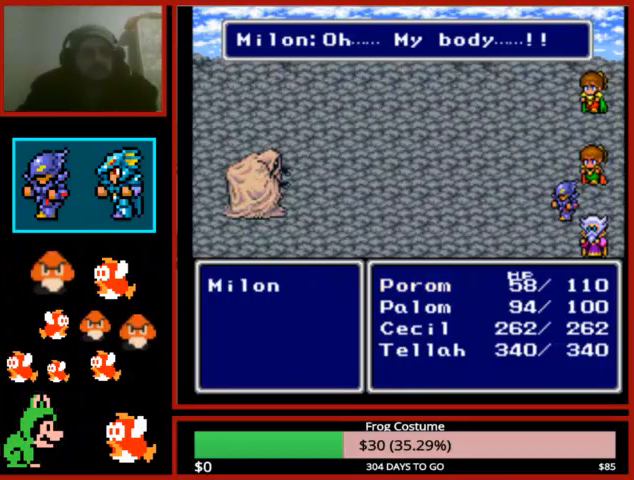
{"buttons": [], "left_stick": "center", "right_stick": "center", "events": []}
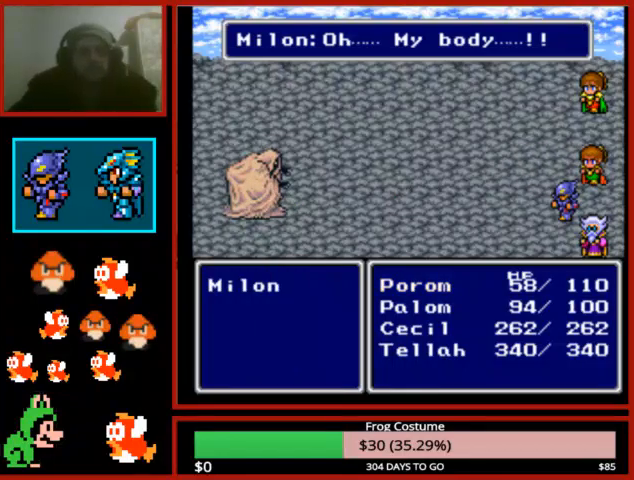
{"buttons": ["CIRCLE"], "left_stick": "center", "right_stick": "center", "events": [[333, "CIRCLE", "down"], [400, "CIRCLE", "up"], [500, "CIRCLE", "down"]]}
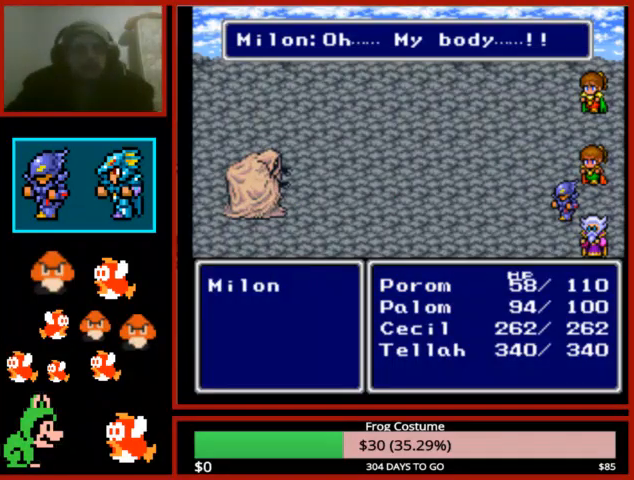
{"buttons": ["CIRCLE"], "left_stick": "center", "right_stick": "center", "events": [[67, "CIRCLE", "up"], [167, "CIRCLE", "down"], [233, "CIRCLE", "up"], [333, "CIRCLE", "down"], [400, "CIRCLE", "up"], [500, "CIRCLE", "down"]]}
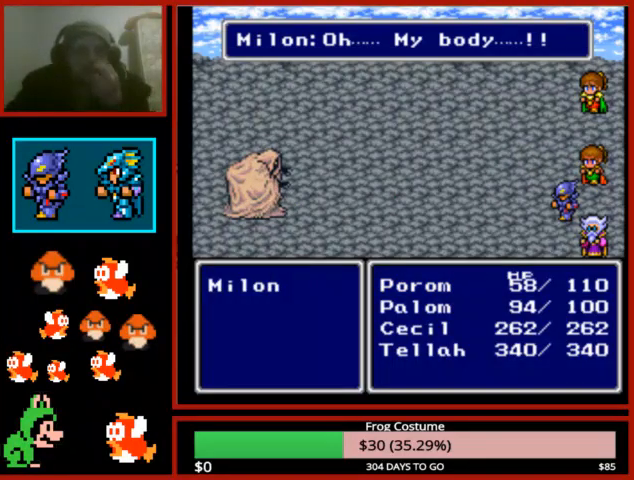
{"buttons": ["CIRCLE"], "left_stick": "center", "right_stick": "center", "events": [[67, "CIRCLE", "up"], [167, "CIRCLE", "down"], [233, "CIRCLE", "up"], [333, "CIRCLE", "down"], [400, "CIRCLE", "up"], [467, "CIRCLE", "down"]]}
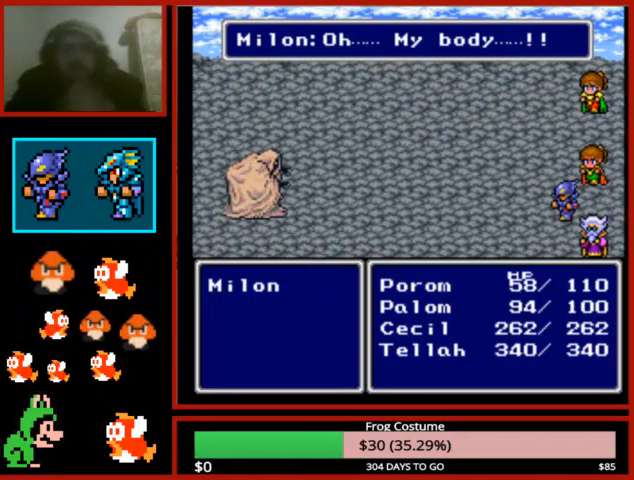
{"buttons": ["CIRCLE"], "left_stick": "center", "right_stick": "center", "events": [[67, "CIRCLE", "up"], [133, "CIRCLE", "down"], [233, "CIRCLE", "up"], [333, "CIRCLE", "down"], [400, "CIRCLE", "up"], [500, "CIRCLE", "down"]]}
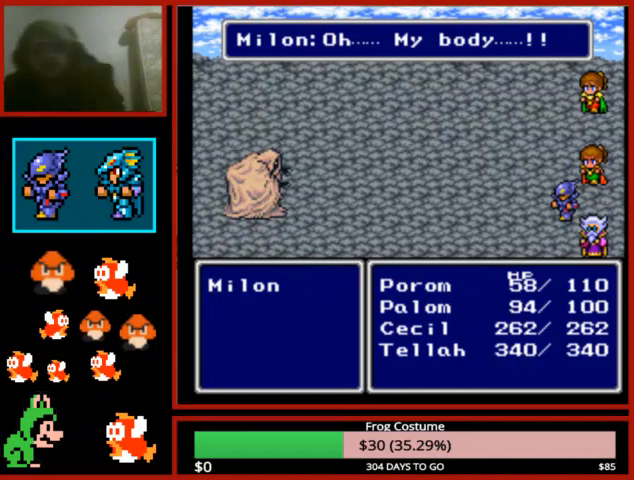
{"buttons": ["CIRCLE"], "left_stick": "center", "right_stick": "center", "events": [[67, "CIRCLE", "up"], [167, "CIRCLE", "down"], [233, "CIRCLE", "up"], [333, "CIRCLE", "down"], [400, "CIRCLE", "up"], [500, "CIRCLE", "down"]]}
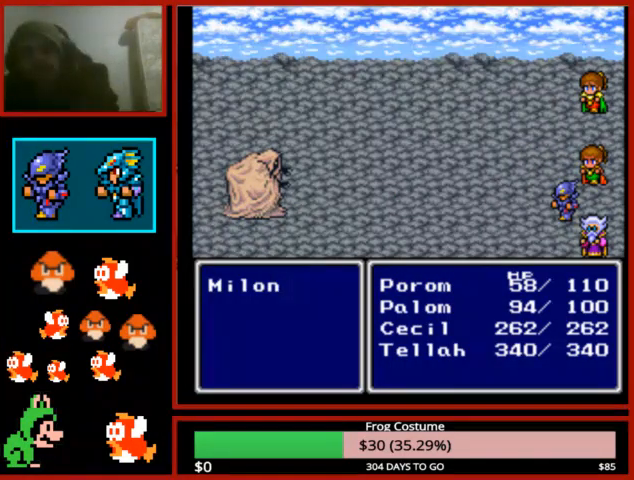
{"buttons": ["CIRCLE"], "left_stick": "center", "right_stick": "center", "events": [[67, "CIRCLE", "up"], [133, "CIRCLE", "down"], [233, "CIRCLE", "up"], [300, "CIRCLE", "down"], [400, "CIRCLE", "up"], [467, "CIRCLE", "down"]]}
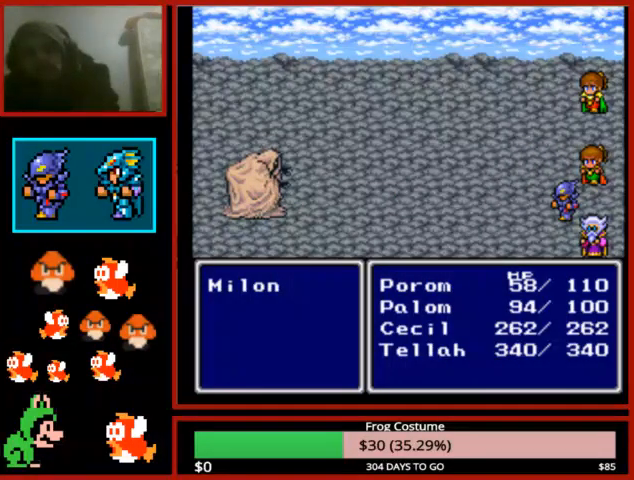
{"buttons": ["CIRCLE"], "left_stick": "center", "right_stick": "center", "events": [[67, "CIRCLE", "up"], [133, "CIRCLE", "down"], [233, "CIRCLE", "up"], [300, "CIRCLE", "down"], [400, "CIRCLE", "up"], [467, "CIRCLE", "down"]]}
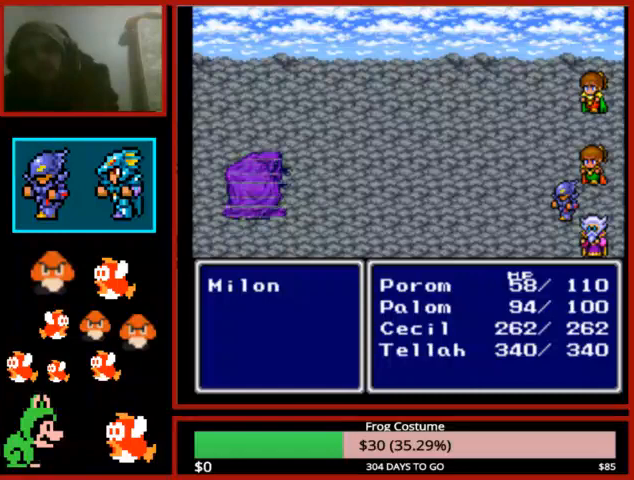
{"buttons": ["CIRCLE"], "left_stick": "center", "right_stick": "center", "events": [[67, "CIRCLE", "up"], [333, "CIRCLE", "down"], [433, "CIRCLE", "up"], [500, "CIRCLE", "down"]]}
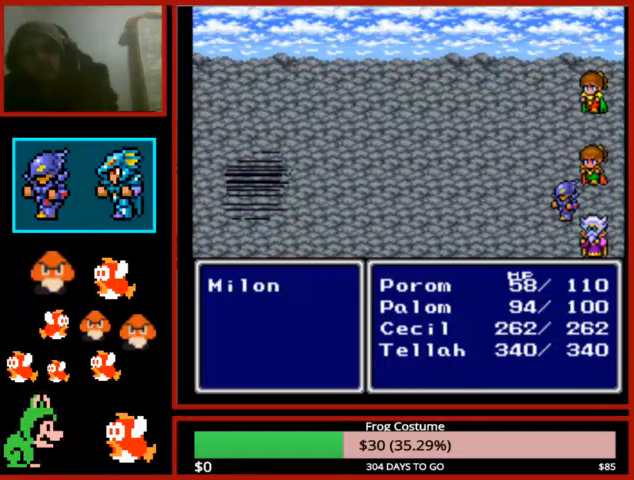
{"buttons": ["CIRCLE"], "left_stick": "center", "right_stick": "center", "events": [[67, "CIRCLE", "up"], [167, "CIRCLE", "down"], [233, "CIRCLE", "up"], [333, "CIRCLE", "down"], [433, "CIRCLE", "up"], [500, "CIRCLE", "down"]]}
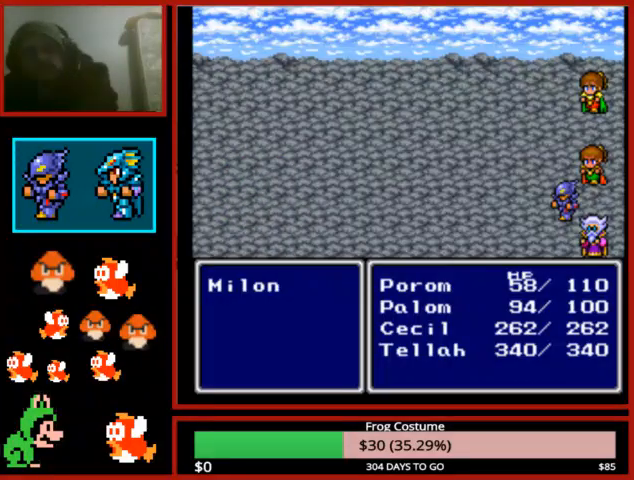
{"buttons": ["CIRCLE"], "left_stick": "center", "right_stick": "center", "events": [[133, "CIRCLE", "up"], [167, "CIRCLE", "down"], [267, "CIRCLE", "up"], [333, "CIRCLE", "down"], [467, "CIRCLE", "up"], [500, "CIRCLE", "down"]]}
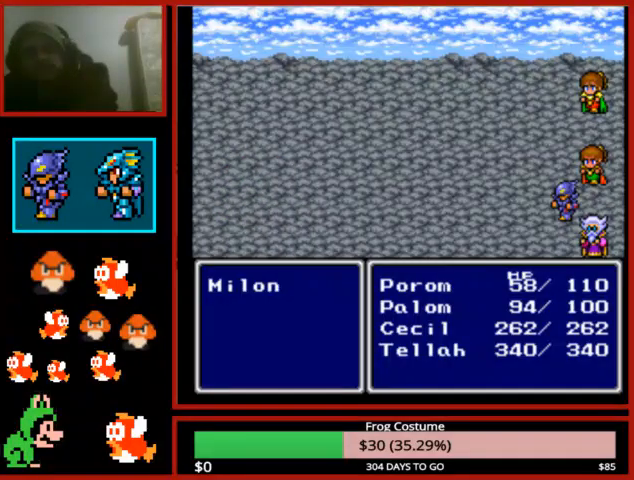
{"buttons": ["CIRCLE"], "left_stick": "center", "right_stick": "center", "events": [[67, "CIRCLE", "up"], [167, "CIRCLE", "down"], [267, "CIRCLE", "up"], [333, "CIRCLE", "down"], [467, "CIRCLE", "up"], [500, "CIRCLE", "down"]]}